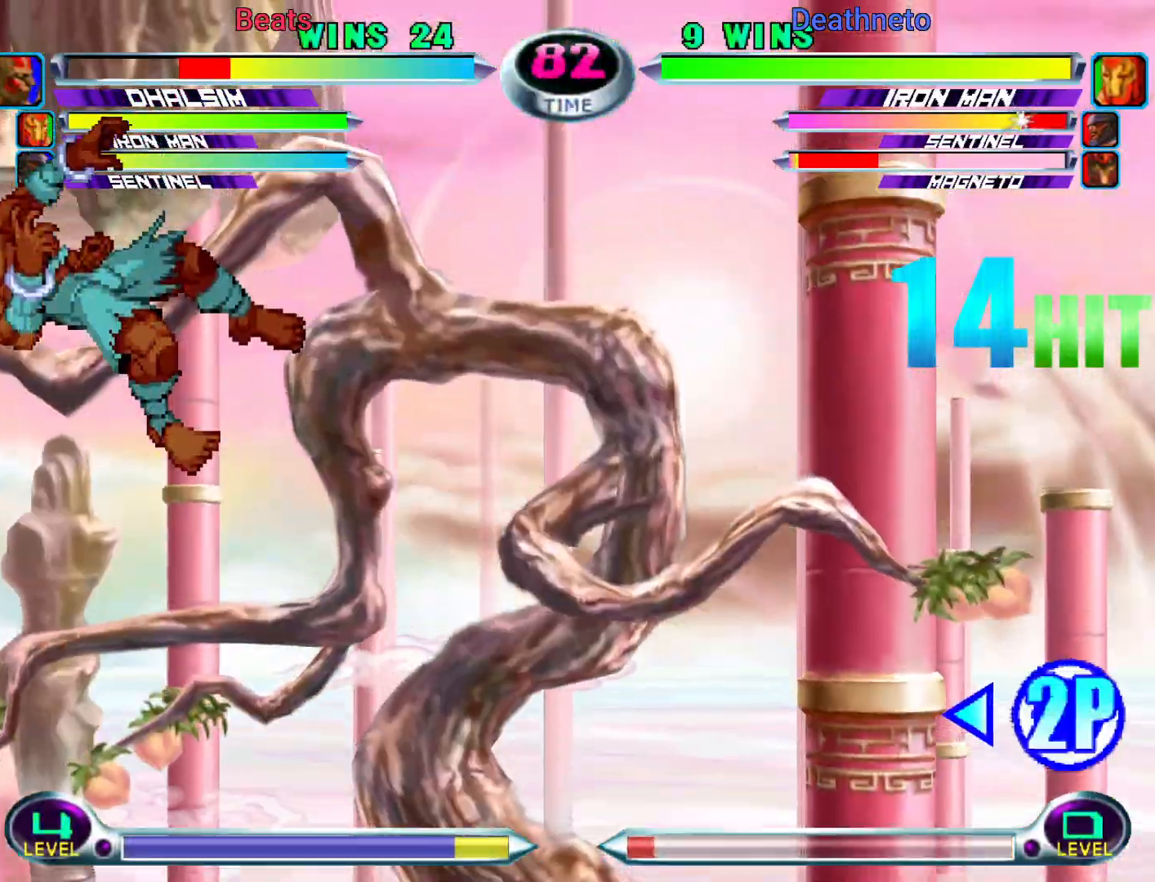
Gameplay with a controller (arcade stick); each line is a JSON object with the inputs held at the frame after it (dt_ms = milliseconds from this image to that frame). "events" lists button and stick changes between this image and that frame as [ms after this image, input, new state], when the widget could be followed in between. Not read: L3 R3.
{"dt_ms": 500, "buttons": [], "left_stick": "down-left", "events": [[300, "left_stick", "down-left"]]}
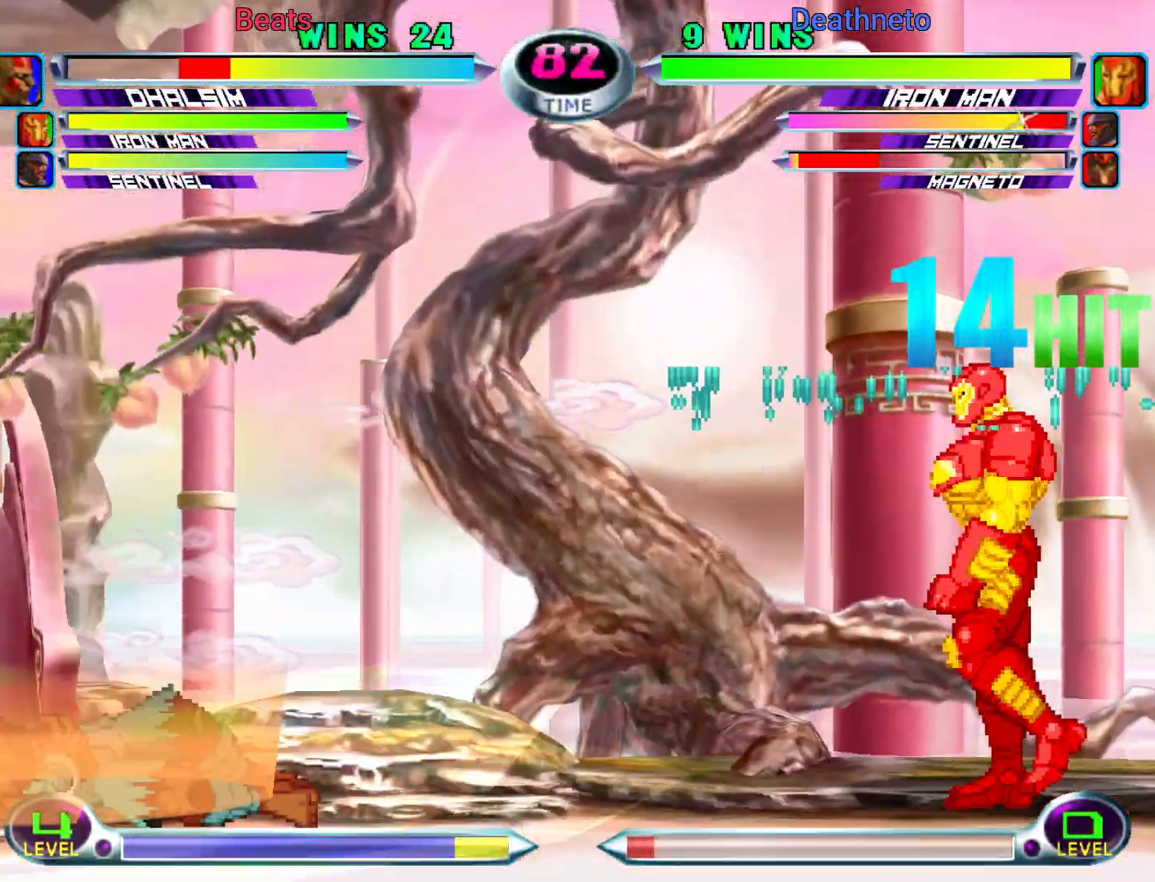
{"dt_ms": 500, "buttons": [], "left_stick": "up", "events": [[300, "left_stick", "center"], [350, "left_stick", "down"], [467, "left_stick", "up"]]}
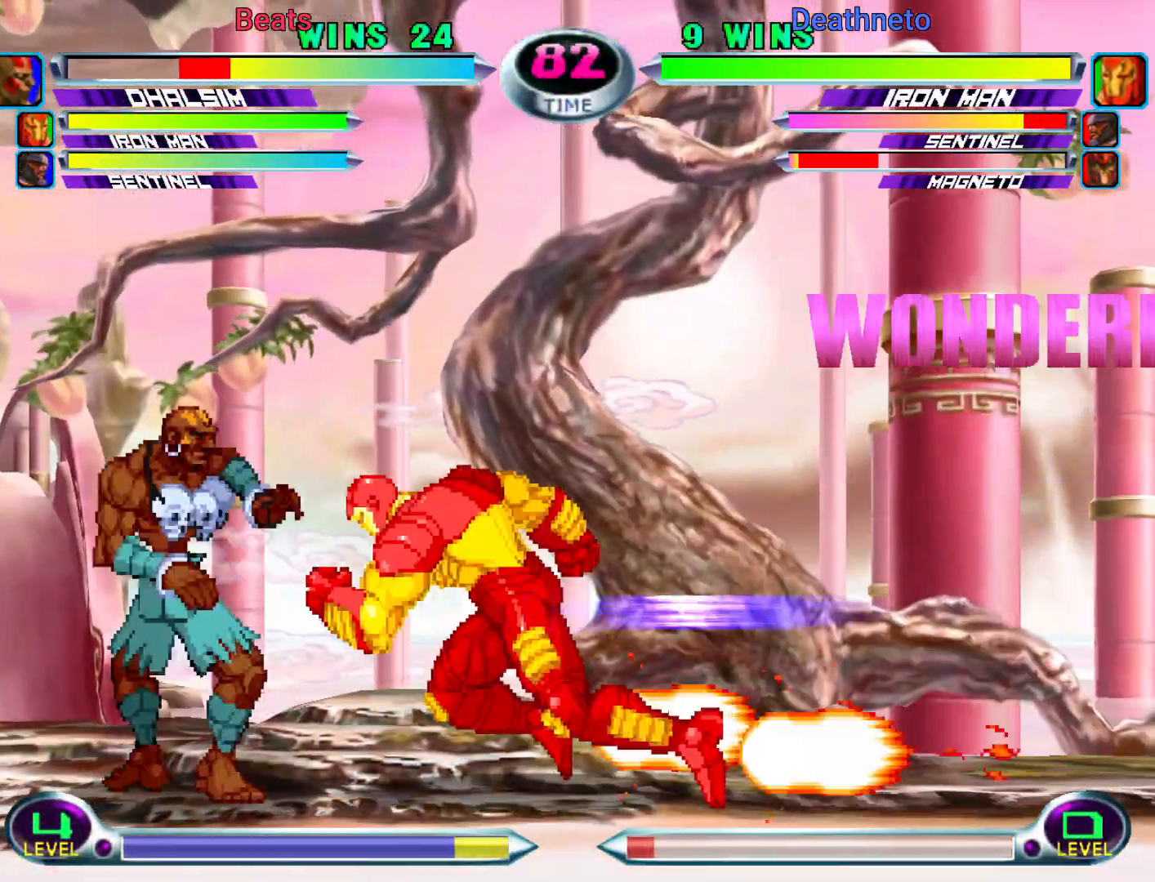
{"dt_ms": 500, "buttons": ["TRIANGLE"], "left_stick": "center", "events": [[50, "left_stick", "center"], [67, "TRIANGLE", "down"], [133, "TRIANGLE", "up"], [250, "left_stick", "down"], [317, "SQUARE", "down"], [317, "TRIANGLE", "down"], [333, "TRIANGLE", "up"], [350, "SQUARE", "up"], [367, "left_stick", "center"], [417, "TRIANGLE", "down"]]}
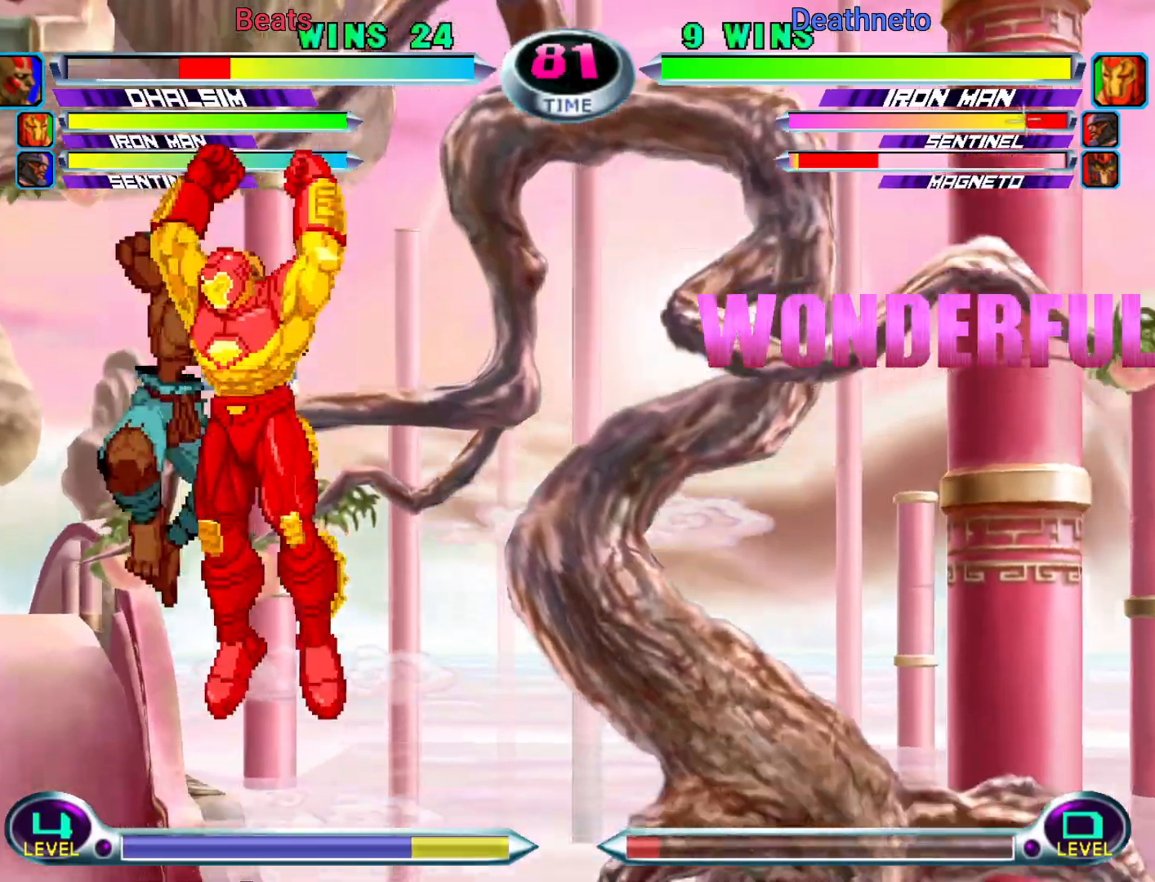
{"dt_ms": 1000, "buttons": ["SQUARE"], "left_stick": "down-left"}
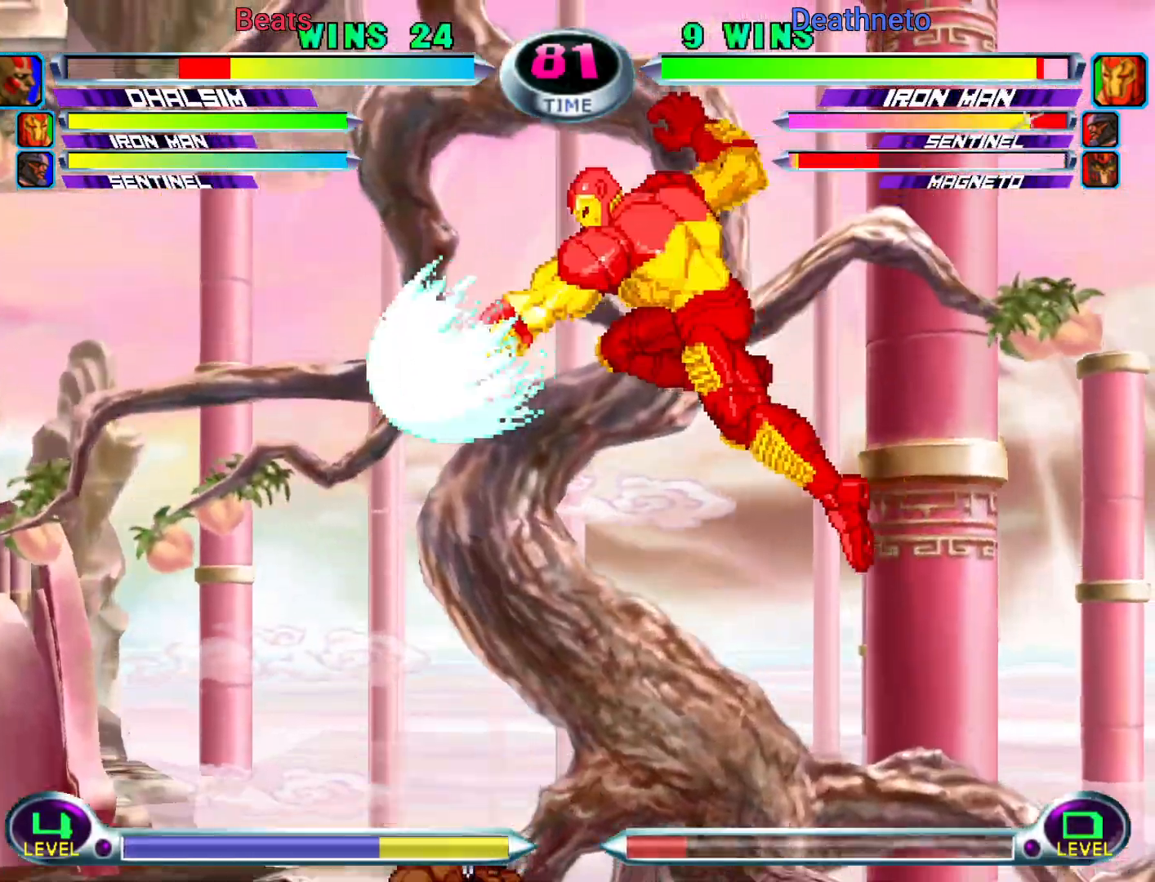
{"dt_ms": 500, "buttons": [], "left_stick": "down-left"}
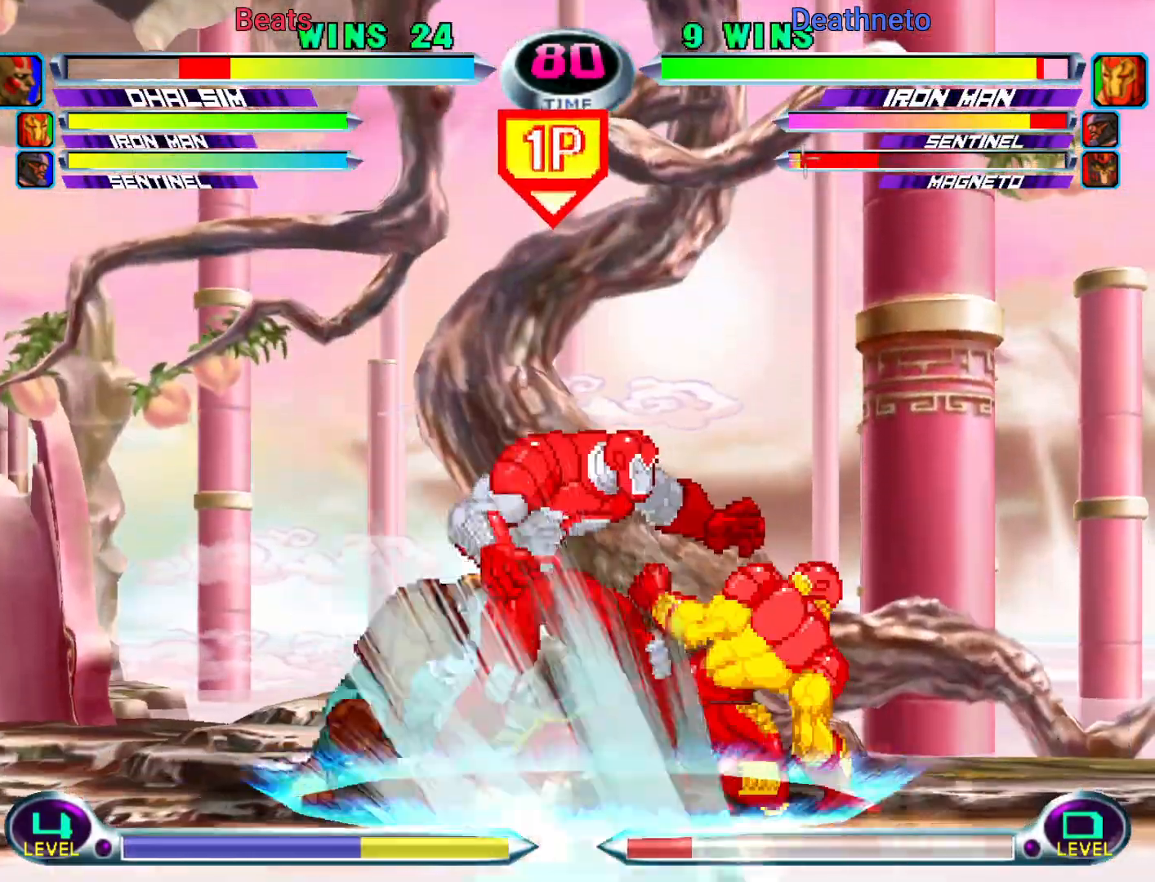
{"dt_ms": 500, "buttons": ["SQUARE"], "left_stick": "down-left", "events": [[500, "SQUARE", "down"]]}
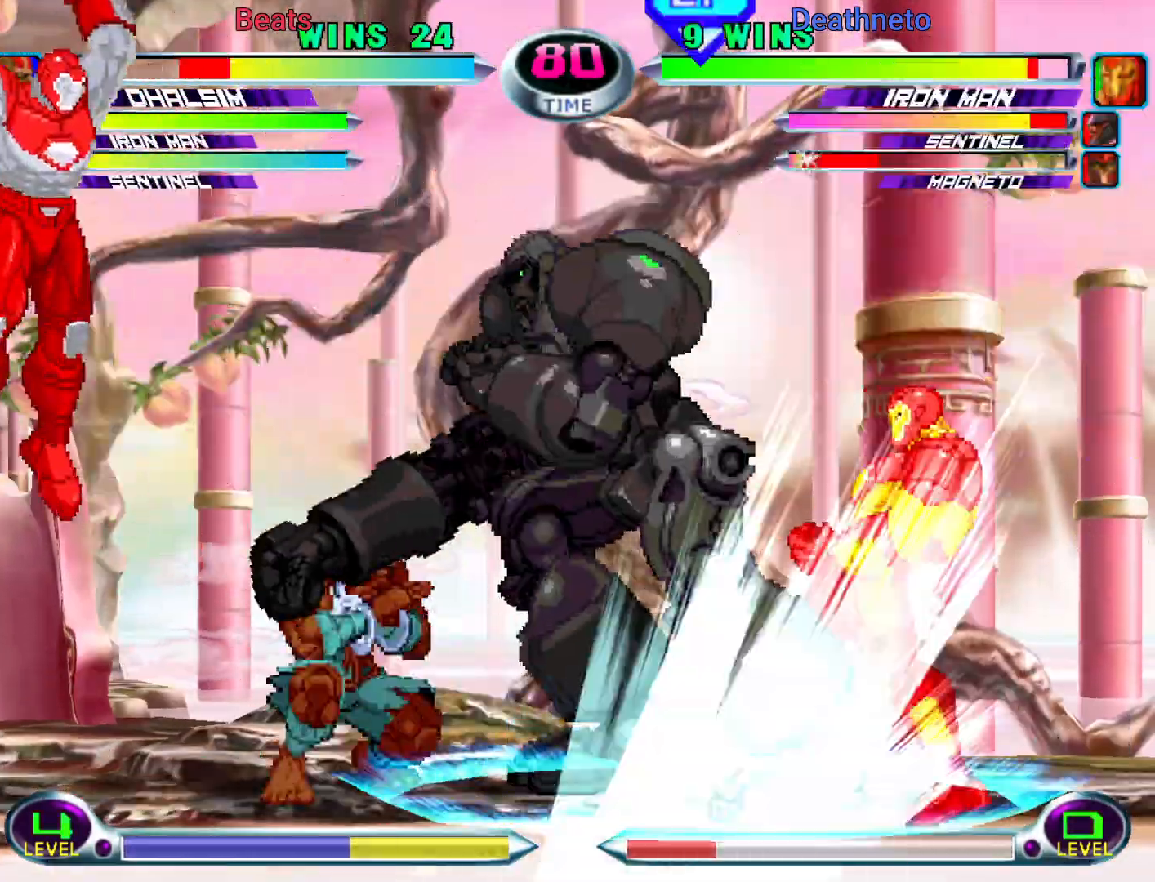
{"dt_ms": 500, "buttons": ["R2"], "left_stick": "center", "events": [[83, "SQUARE", "up"], [483, "R2", "down"], [483, "left_stick", "center"]]}
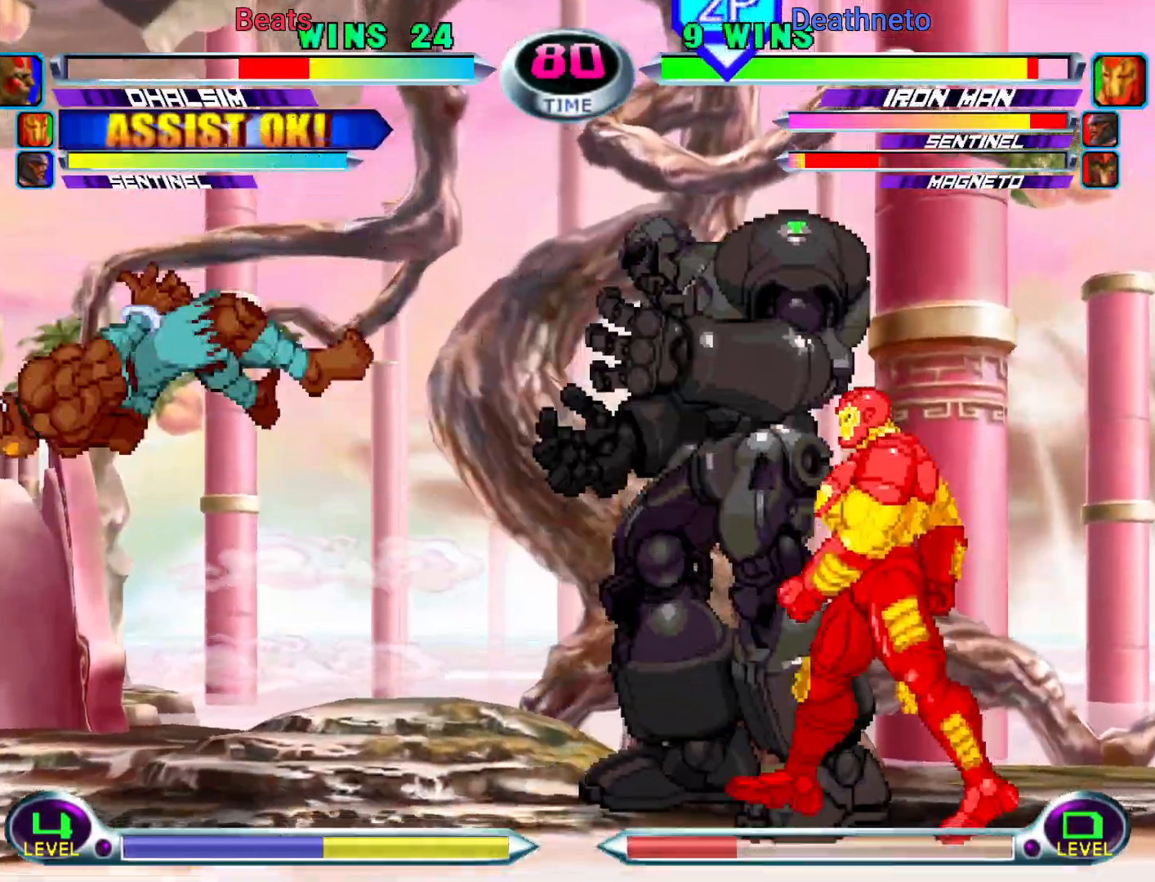
{"dt_ms": 1000, "buttons": ["R2"], "left_stick": "down-left"}
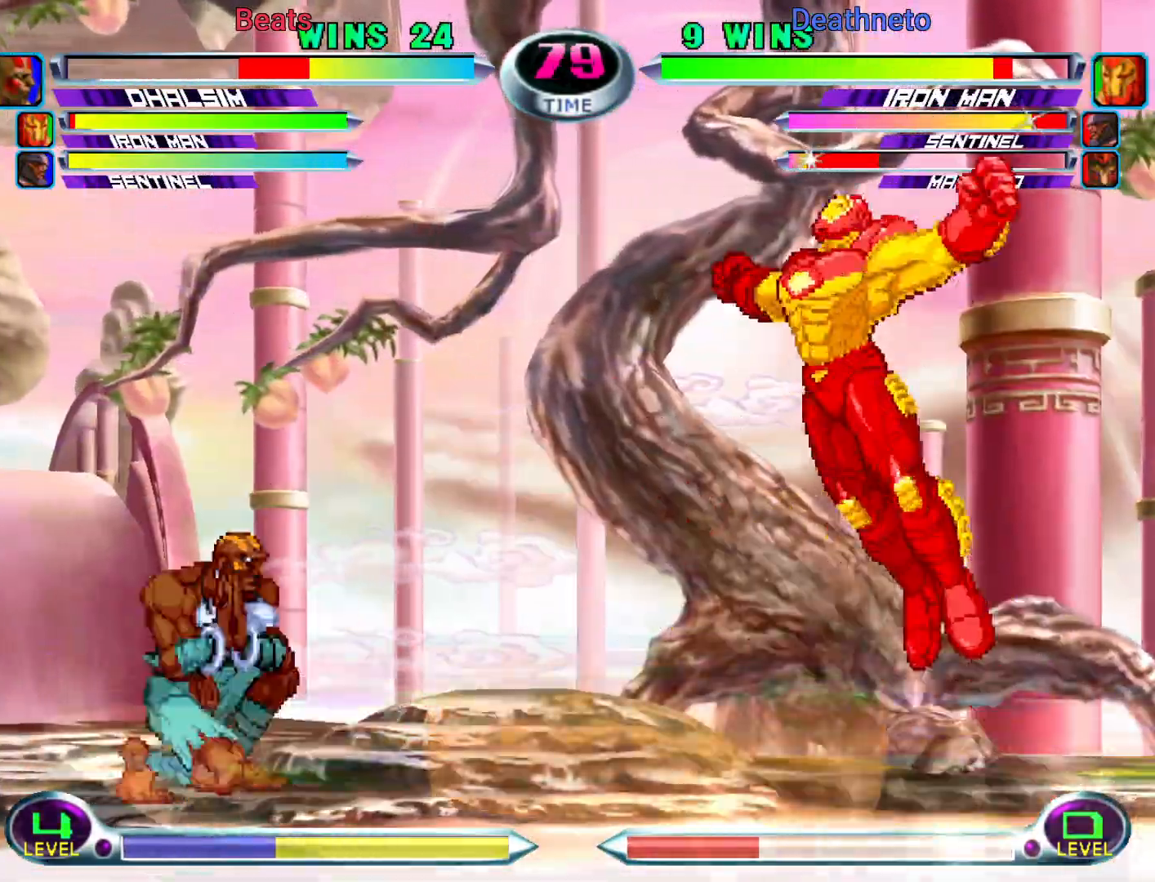
{"dt_ms": 500, "buttons": [], "left_stick": "center", "events": [[17, "R2", "up"], [133, "left_stick", "center"], [217, "left_stick", "down"], [267, "left_stick", "right"], [350, "left_stick", "up"], [383, "CIRCLE", "down"], [400, "left_stick", "center"], [433, "CIRCLE", "up"]]}
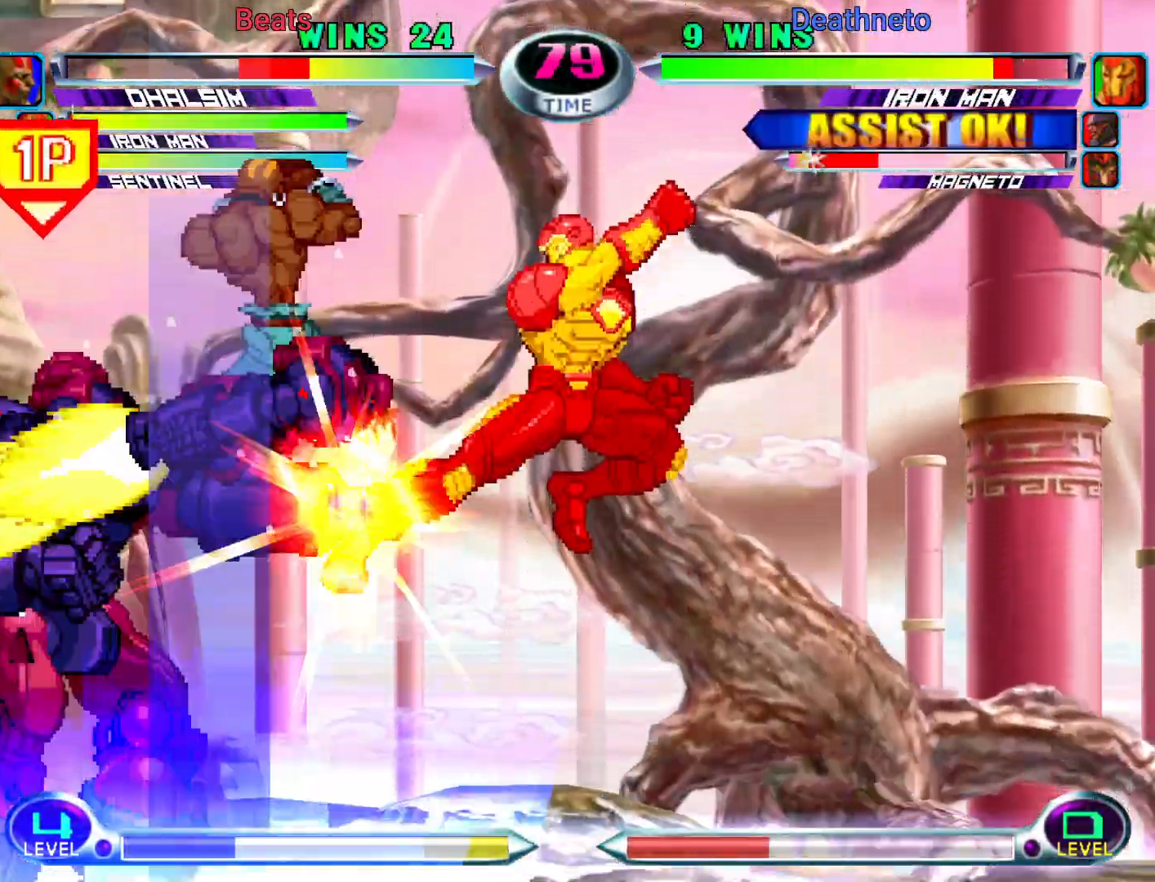
{"dt_ms": 500, "buttons": [], "left_stick": "center", "events": [[33, "left_stick", "down"], [83, "SQUARE", "down"], [83, "TRIANGLE", "down"], [100, "SQUARE", "up"], [100, "TRIANGLE", "up"], [167, "left_stick", "center"], [183, "CIRCLE", "down"], [333, "CIRCLE", "up"], [383, "left_stick", "right"], [450, "left_stick", "center"]]}
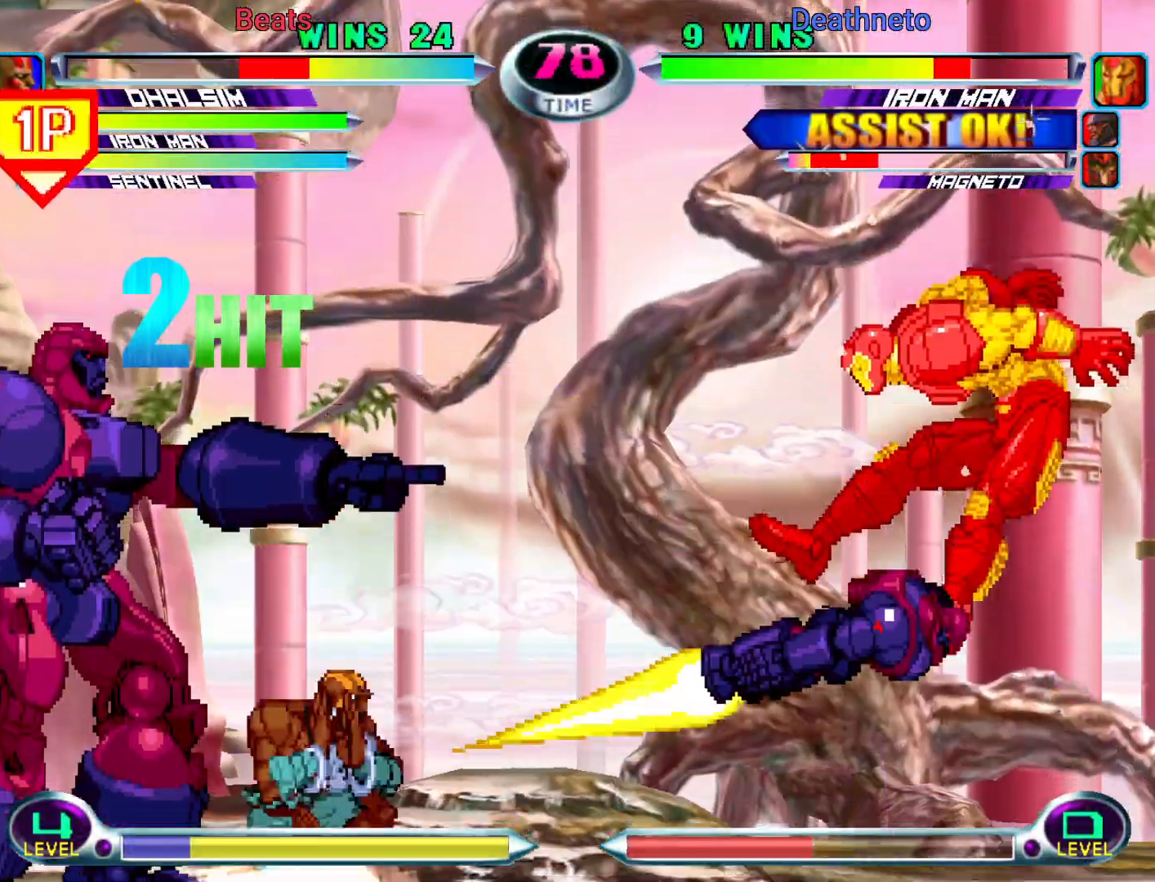
{"dt_ms": 500, "buttons": ["SQUARE", "TRIANGLE"], "left_stick": "down", "events": [[17, "left_stick", "right"], [150, "left_stick", "center"], [200, "left_stick", "down"], [283, "SQUARE", "down"], [283, "TRIANGLE", "down"], [333, "SQUARE", "up"], [333, "TRIANGLE", "up"], [367, "left_stick", "center"], [417, "left_stick", "down"], [483, "SQUARE", "down"], [483, "TRIANGLE", "down"]]}
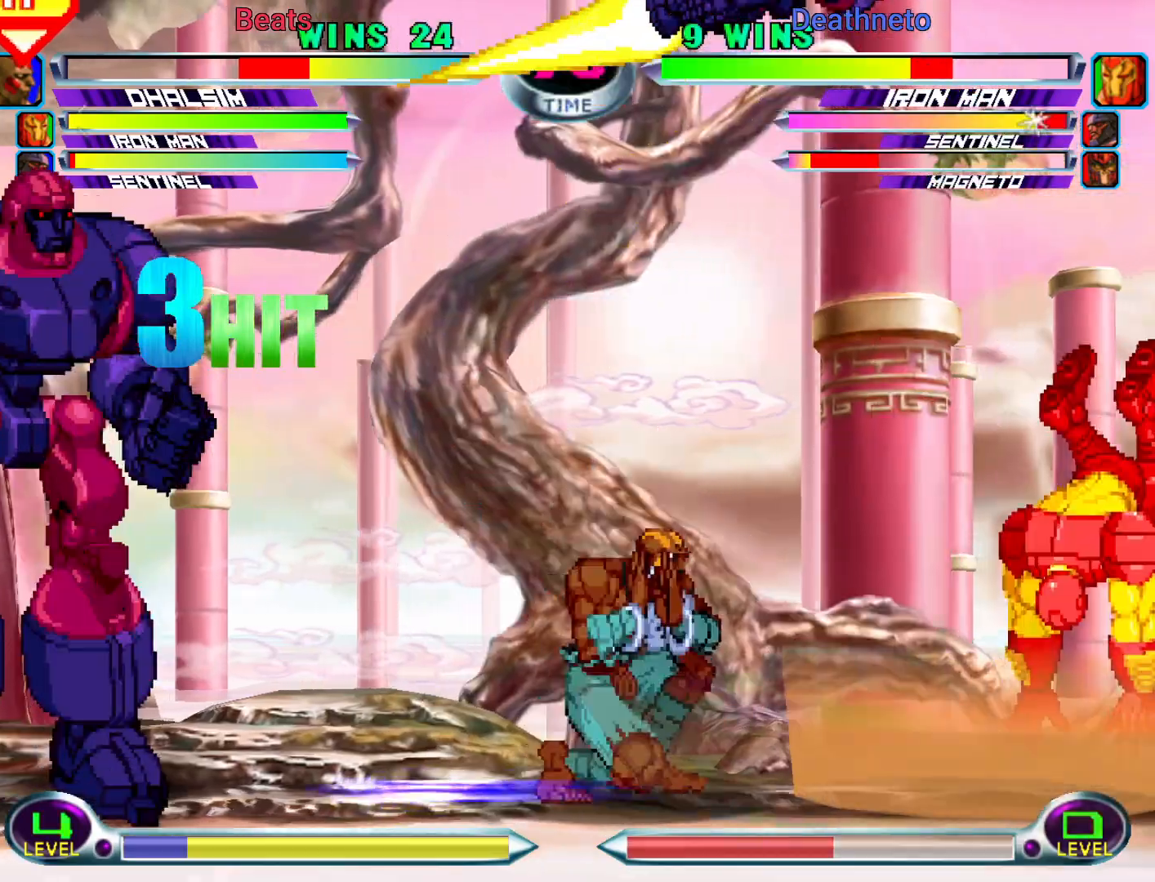
{"dt_ms": 1000, "buttons": [], "left_stick": "down-right"}
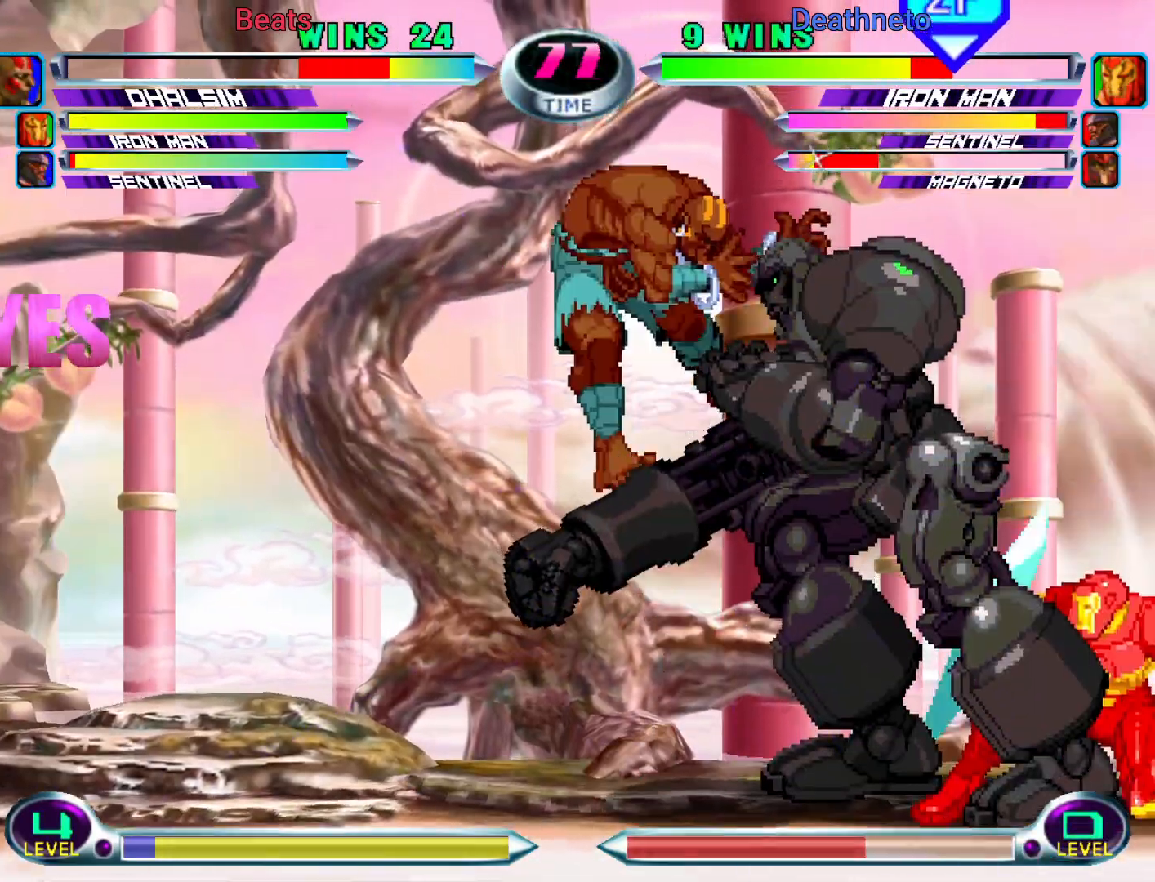
{"dt_ms": 1000, "buttons": [], "left_stick": "down-left"}
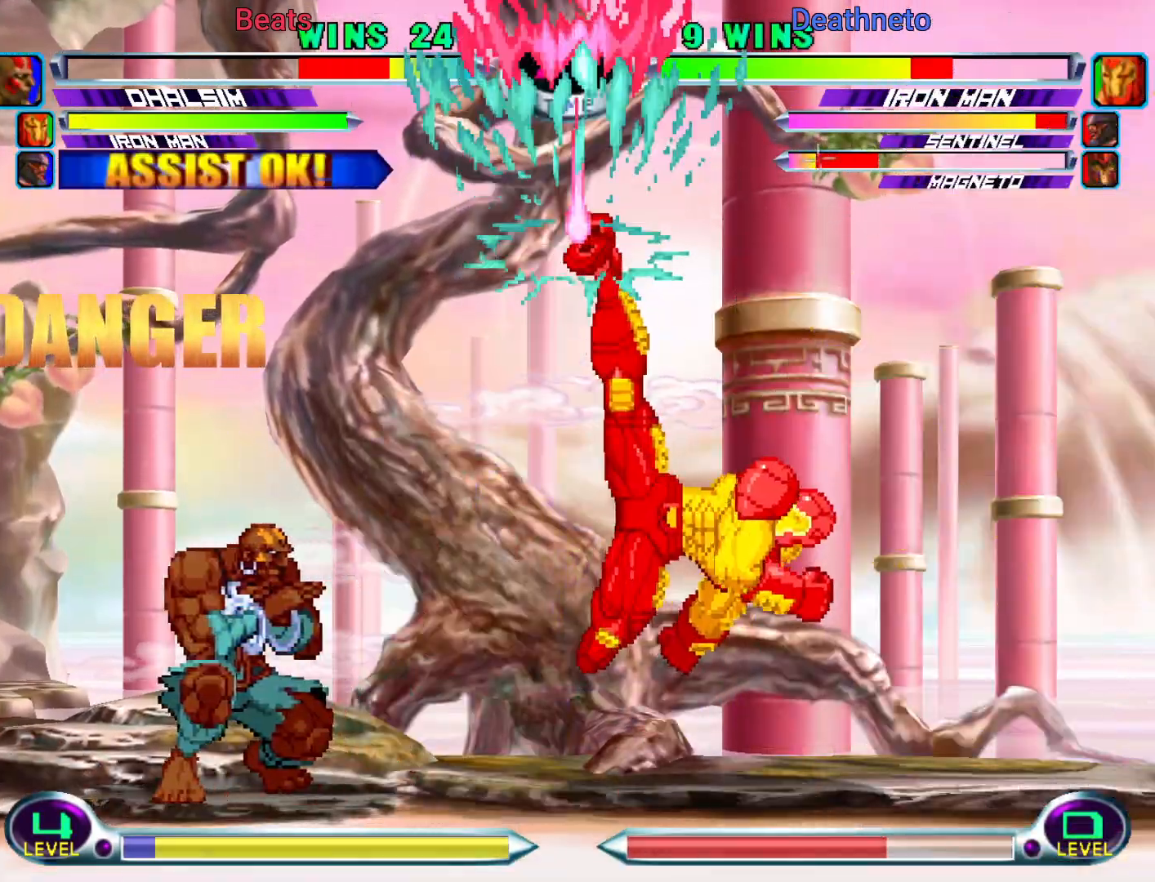
{"dt_ms": 500, "buttons": [], "left_stick": "center", "events": [[17, "R1", "down"], [17, "SQUARE", "down"], [100, "R1", "up"], [100, "SQUARE", "up"], [167, "R1", "down"], [167, "SQUARE", "down"], [250, "SQUARE", "up"], [267, "R1", "up"], [317, "R1", "down"], [317, "SQUARE", "down"], [433, "R1", "up"], [433, "SQUARE", "up"], [467, "left_stick", "center"]]}
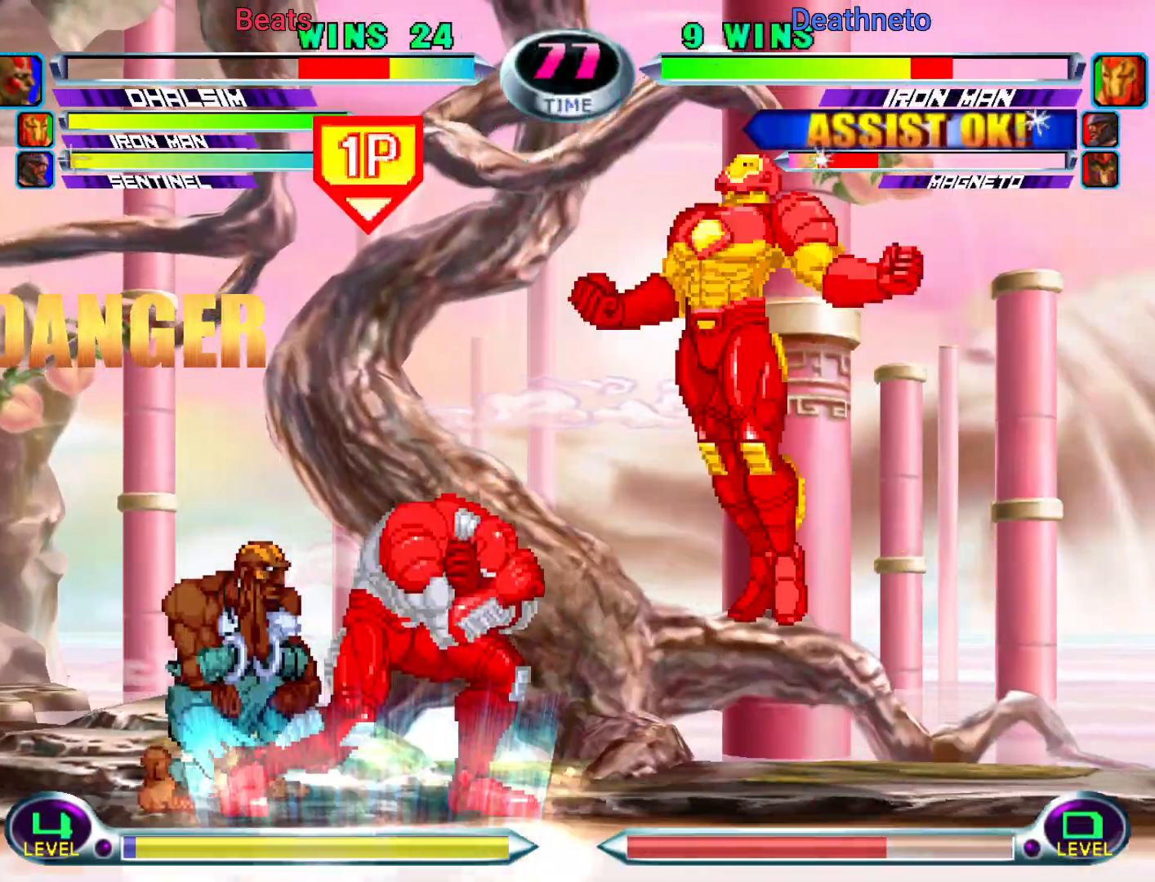
{"dt_ms": 500, "buttons": [], "left_stick": "center", "events": [[33, "CIRCLE", "down"], [167, "CIRCLE", "up"]]}